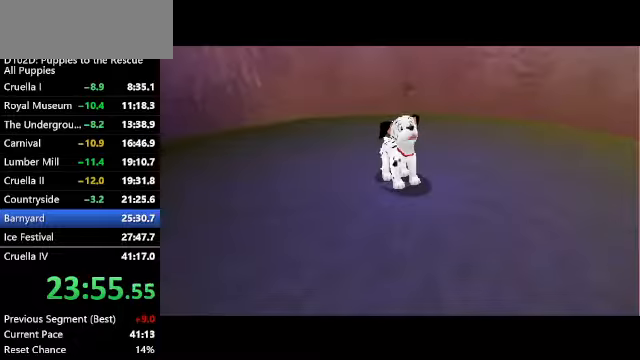
Gameplay with keyboard; each line is a JSON object with the keys held at the frame after it. "events" lists presses ("down") and releases ("up") of "a", "alt", "c", "caps_lock", "ctrl", "d", "down", "f", "left", "right", "s", "shift", "space", "super", "up", "v", "x" and "z" between this image and that frame as [ms after this image, input, new state], when the widget could be followed in between. No other keys are recorded. Mouse input is not recorded.
{"keys": ["c", "right"], "events": []}
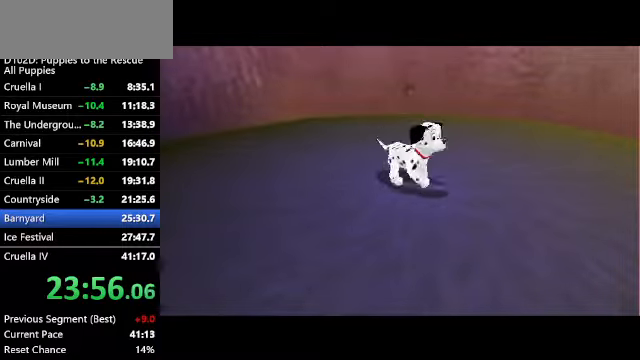
{"keys": ["c", "right"], "events": []}
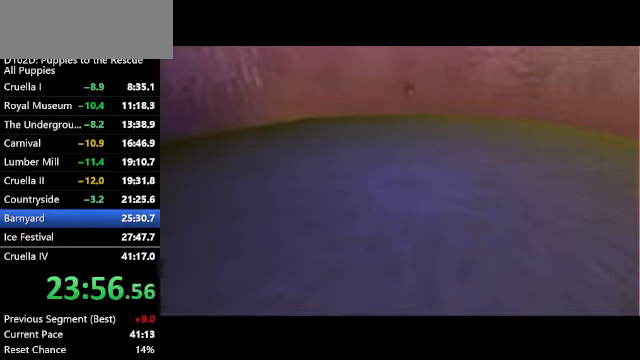
{"keys": ["c", "right"], "events": []}
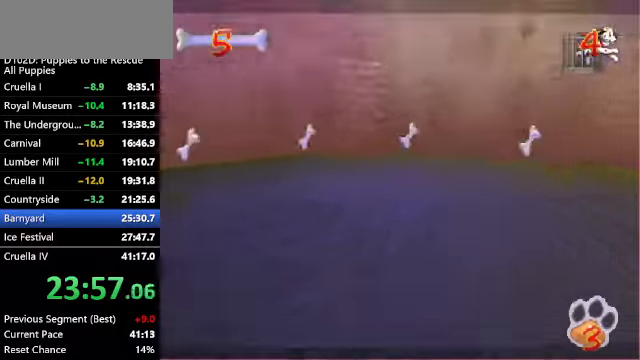
{"keys": ["c", "up"], "events": [[133, "up", "down"], [300, "right", "up"]]}
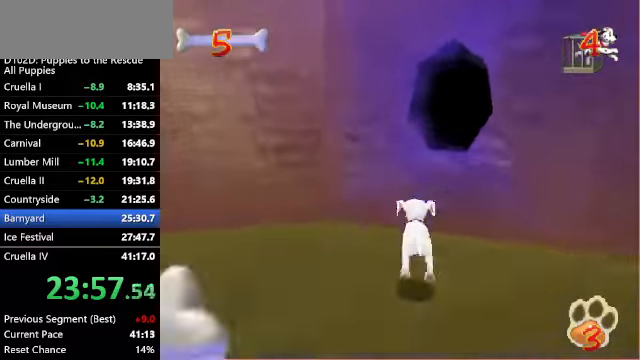
{"keys": ["c", "right", "up", "z"], "events": [[33, "c", "up"], [33, "x", "down"], [267, "right", "down"], [300, "c", "down"], [367, "x", "up"], [367, "z", "down"], [400, "right", "up"], [433, "right", "down"]]}
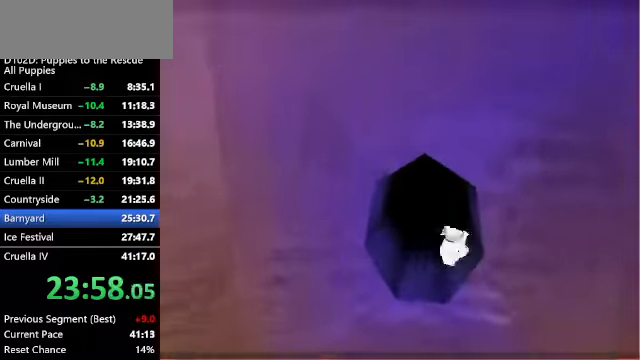
{"keys": ["c", "right"], "events": [[100, "right", "up"], [200, "c", "up"], [333, "up", "up"], [333, "z", "up"], [367, "c", "down"], [400, "right", "down"]]}
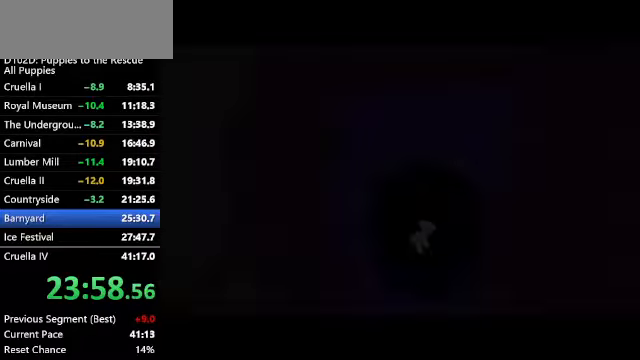
{"keys": ["c", "right"], "events": []}
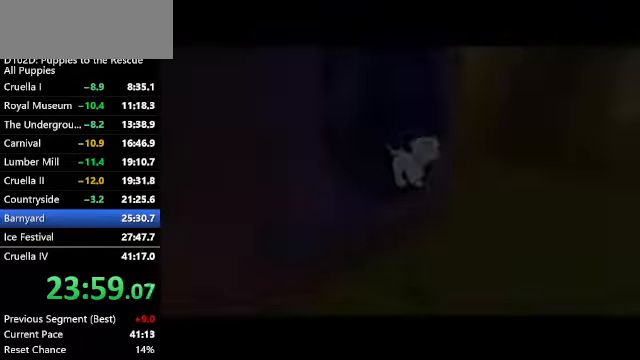
{"keys": ["c", "right"], "events": []}
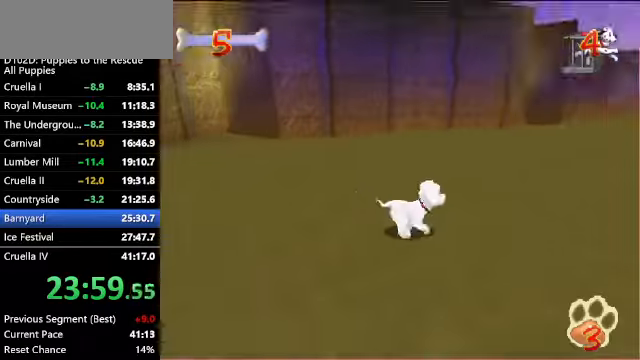
{"keys": ["c", "up", "z"], "events": [[100, "x", "down"], [133, "up", "down"], [333, "x", "up"], [333, "z", "down"], [466, "right", "up"]]}
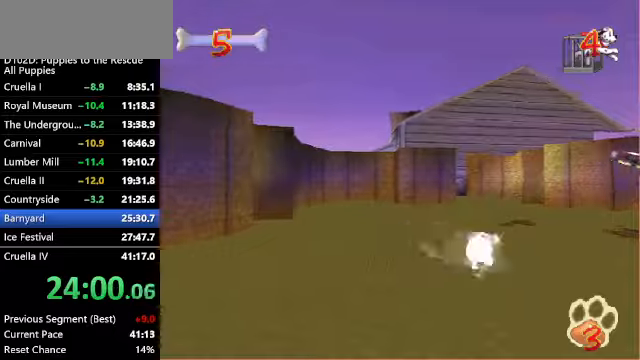
{"keys": ["c", "up", "z"], "events": [[100, "c", "up"], [200, "c", "down"]]}
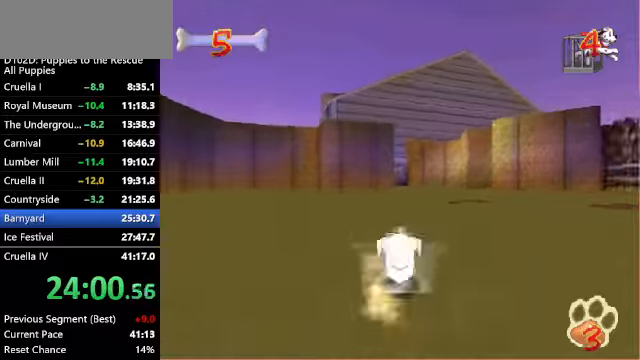
{"keys": ["up", "x", "z"], "events": [[33, "c", "up"], [400, "x", "down"]]}
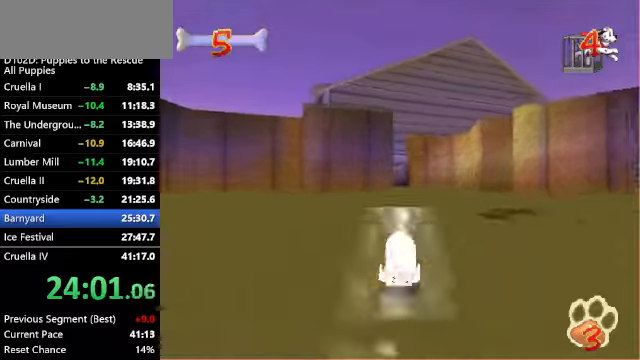
{"keys": ["up", "x", "z"], "events": []}
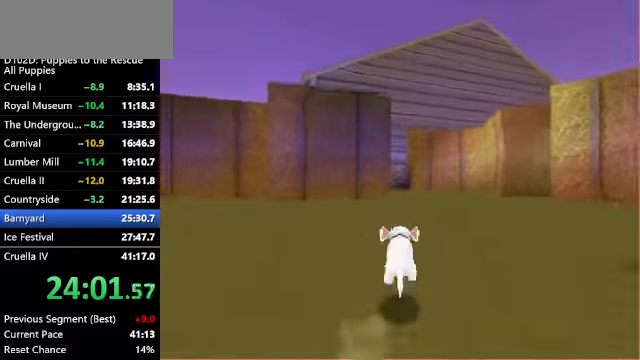
{"keys": ["up", "x", "z"], "events": [[333, "x", "up"], [433, "x", "down"]]}
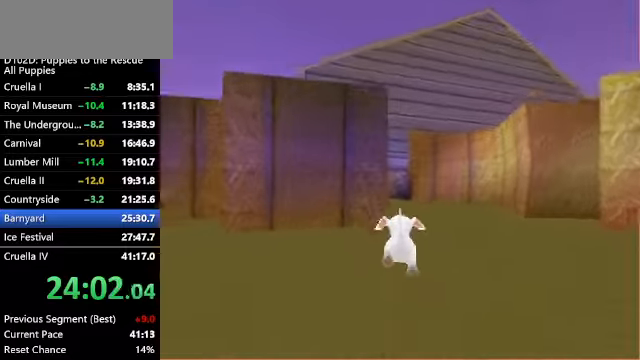
{"keys": ["up", "z"], "events": [[266, "x", "up"]]}
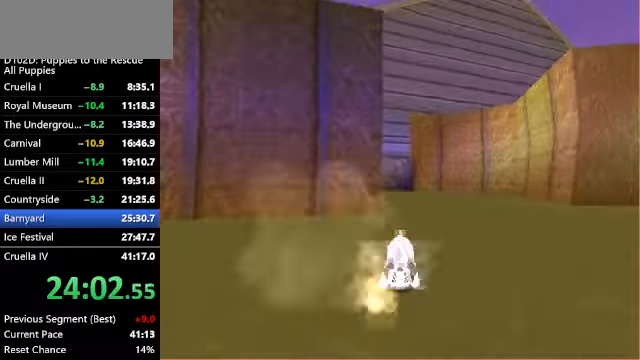
{"keys": ["ctrl", "up", "z"], "events": [[466, "ctrl", "down"]]}
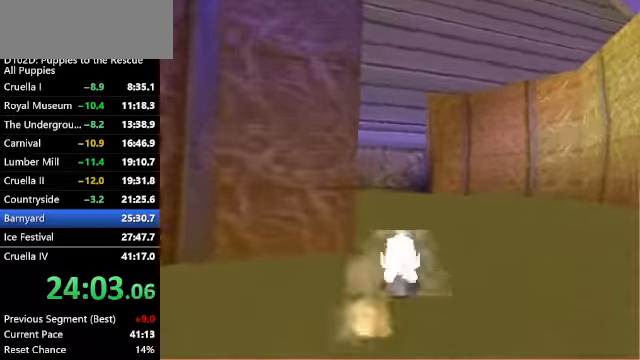
{"keys": ["ctrl", "left", "up", "z"], "events": [[100, "ctrl", "up"], [200, "left", "down"], [233, "ctrl", "down"], [300, "left", "up"], [333, "ctrl", "up"], [400, "left", "down"], [433, "ctrl", "down"]]}
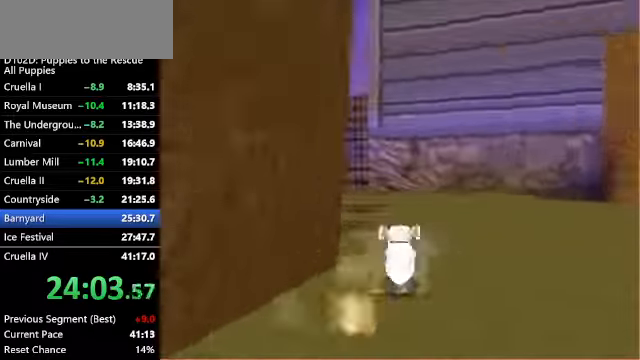
{"keys": ["up"], "events": [[166, "z", "up"], [400, "left", "up"], [433, "ctrl", "up"]]}
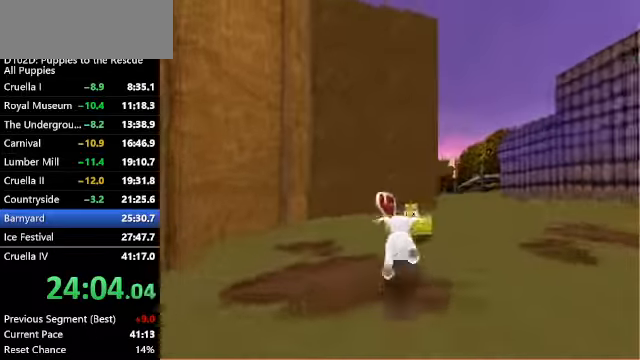
{"keys": [], "events": [[166, "up", "up"]]}
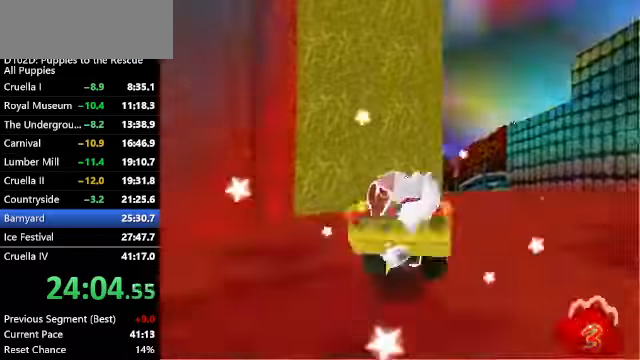
{"keys": [], "events": []}
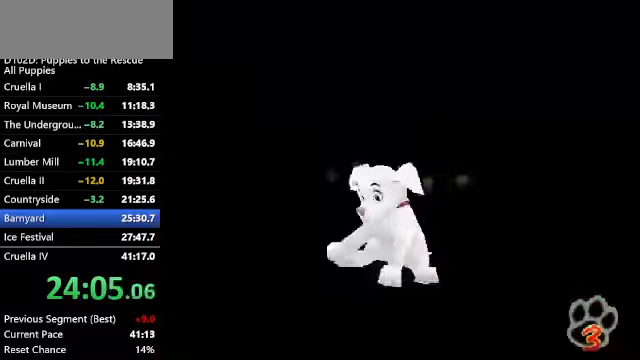
{"keys": [], "events": []}
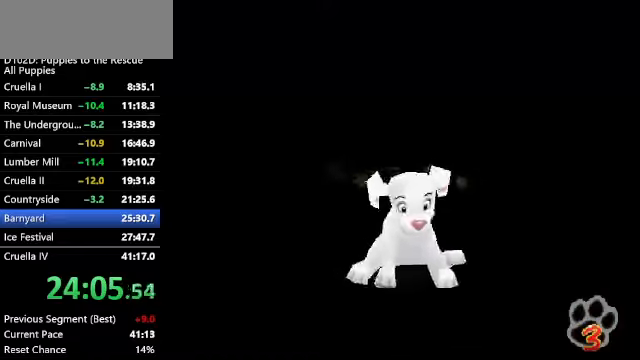
{"keys": [], "events": []}
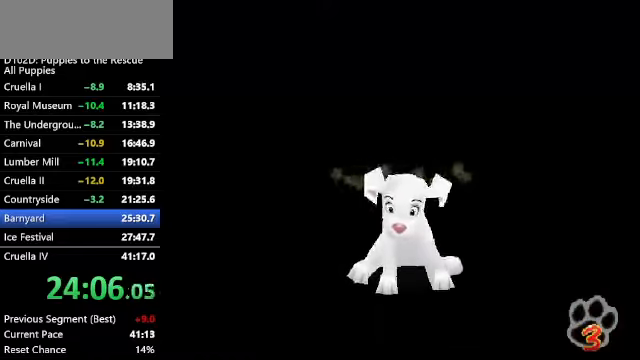
{"keys": [], "events": []}
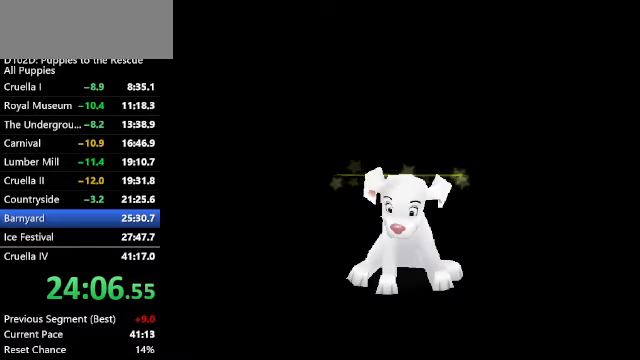
{"keys": [], "events": []}
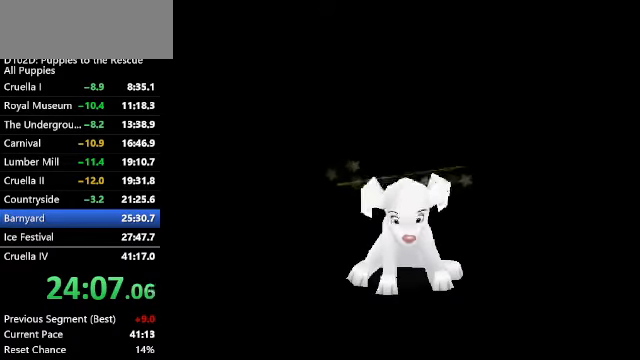
{"keys": ["z"], "events": [[34, "z", "down"]]}
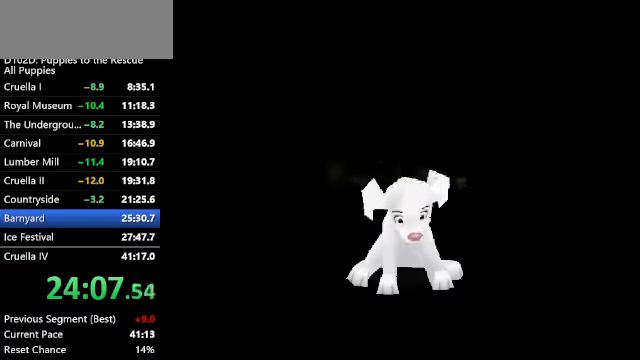
{"keys": ["z"], "events": []}
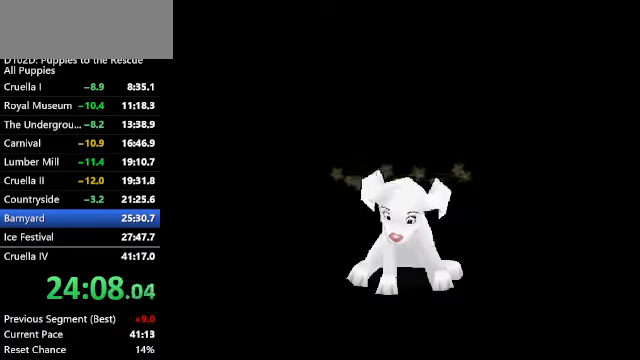
{"keys": ["z"], "events": []}
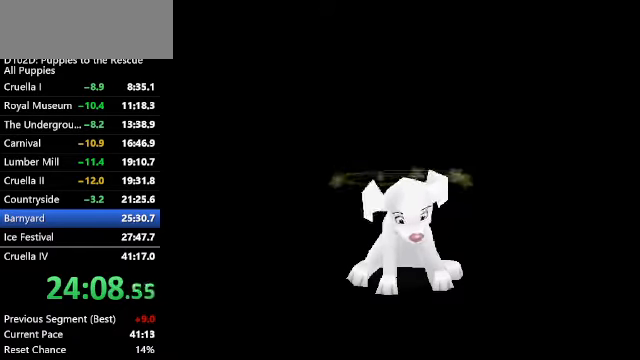
{"keys": ["z"], "events": []}
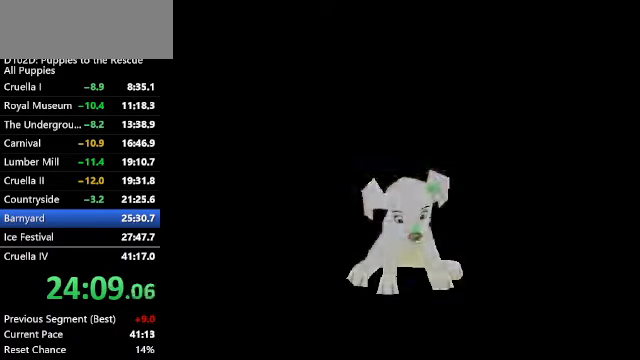
{"keys": ["z"], "events": []}
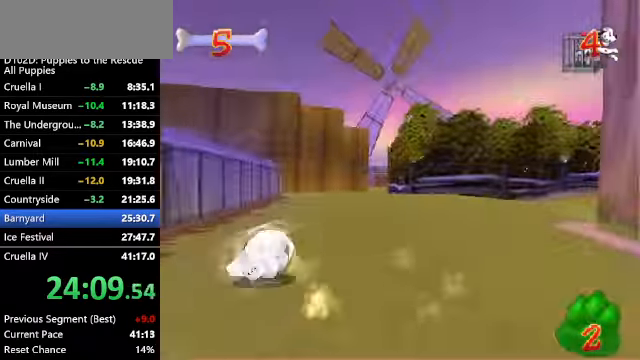
{"keys": ["z"], "events": []}